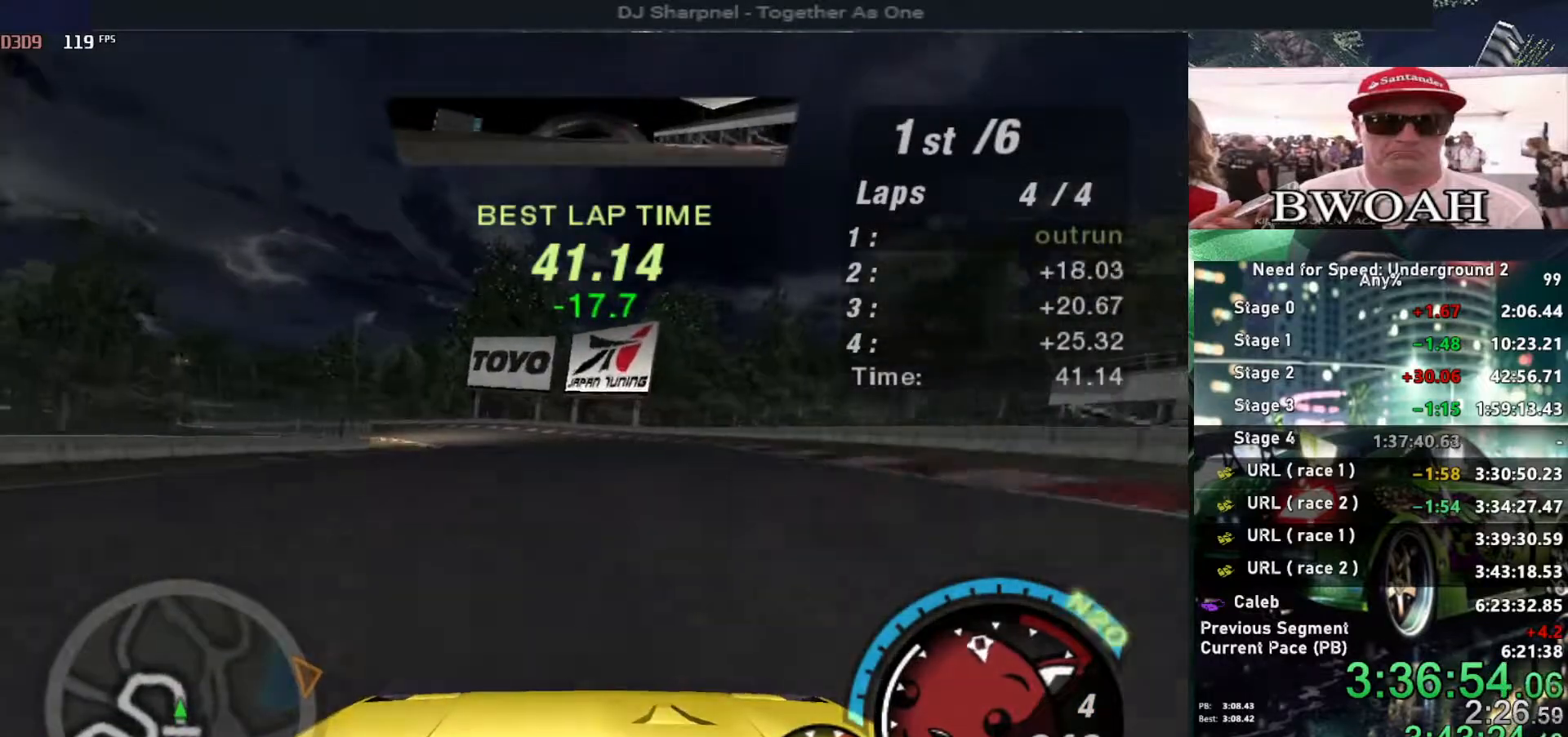
Gameplay with keyboard; each line is a JSON object with the keys held at the frame after it. "events" lists presses ("down") and releases ("up") of "alt", "ctrl", "down", "escape", "left", "r", "return", "right", "shift", "space", "super", "t", "tab", "u" and "up" between this image and that frame as [ms after this image, input, new state], when the widget could be followed in between. No other keys are recorded. Mouse input is not recorded.
{"keys": ["left", "up"], "events": [[67, "left", "up"], [300, "left", "down"]]}
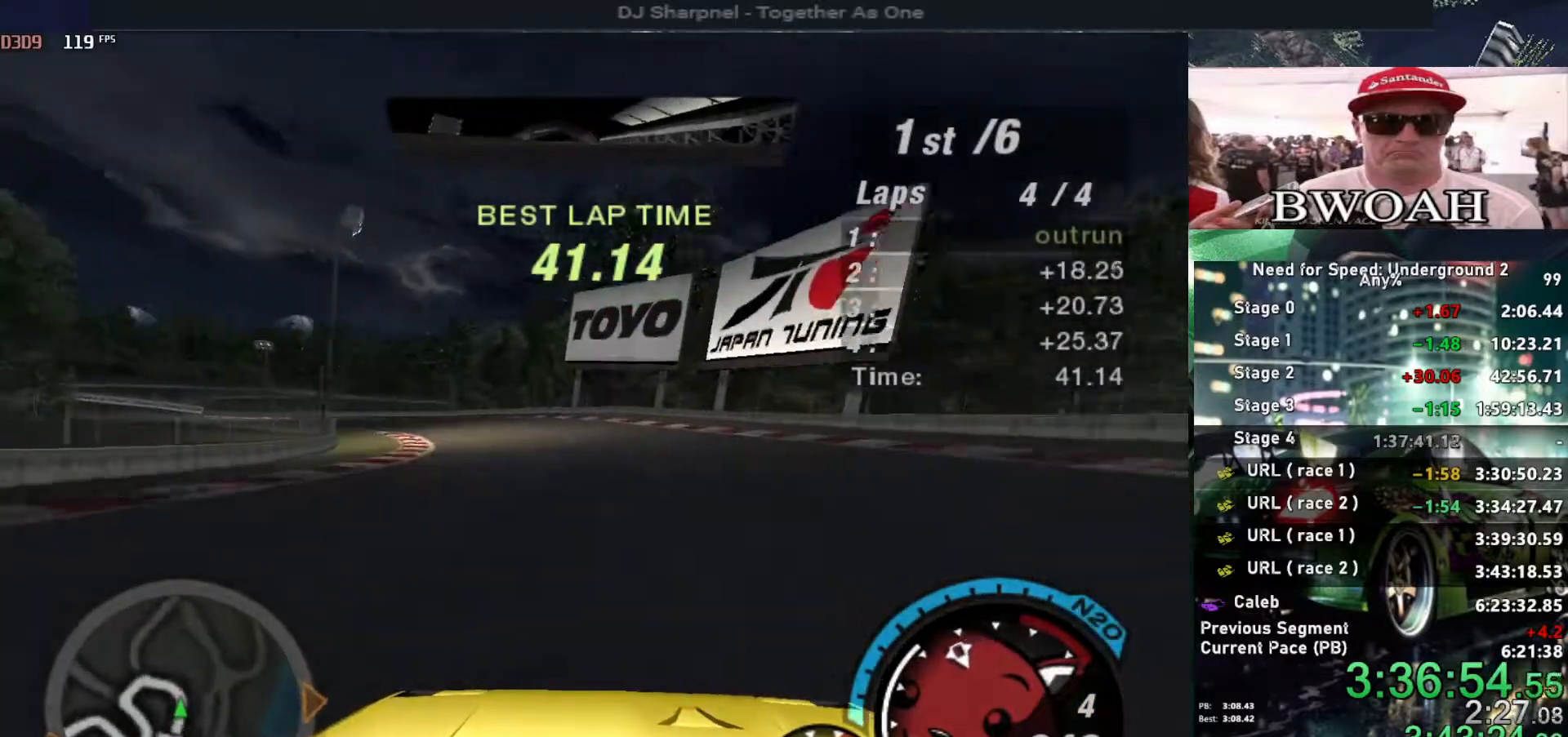
{"keys": ["left", "up"], "events": [[84, "left", "up"], [134, "left", "down"]]}
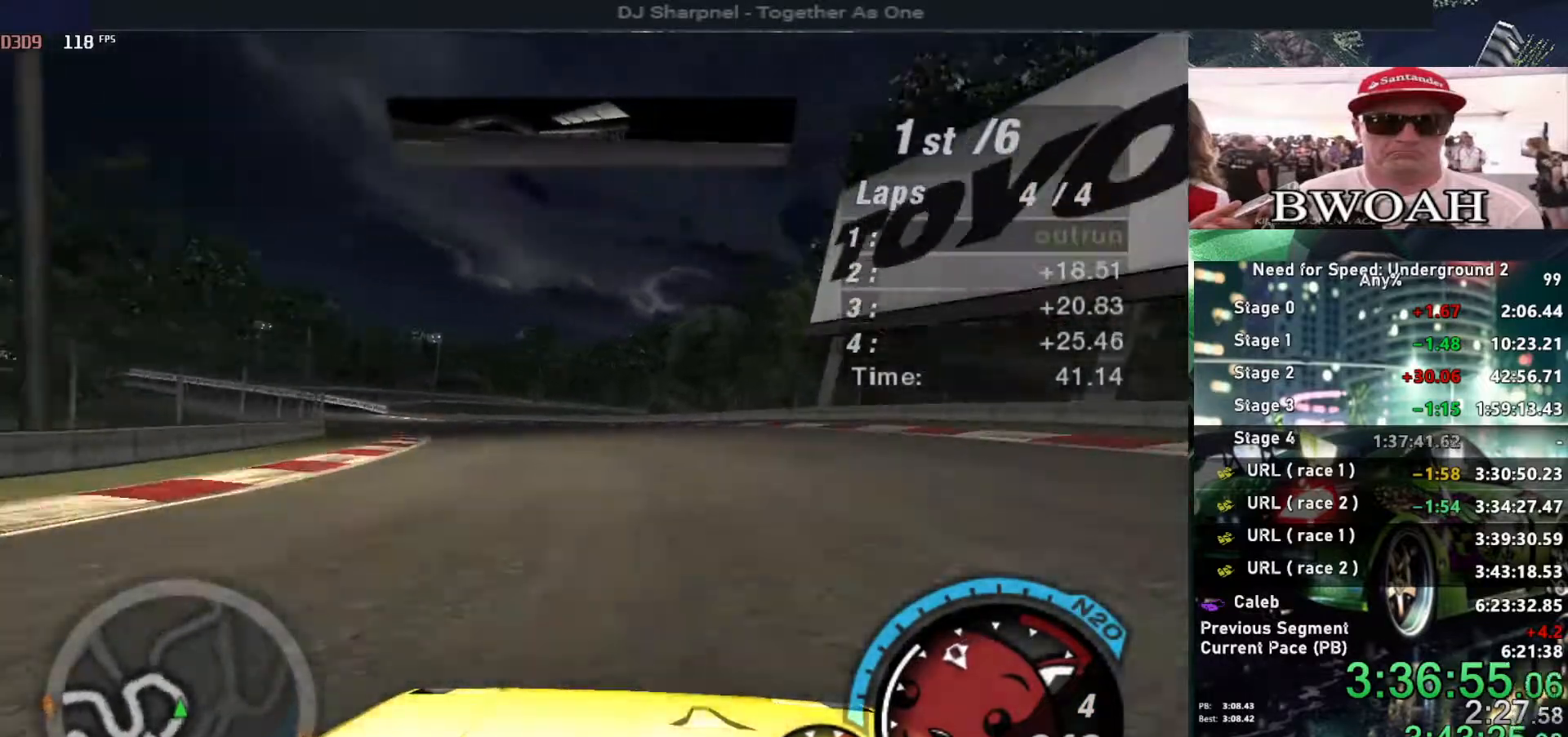
{"keys": ["left", "up"], "events": []}
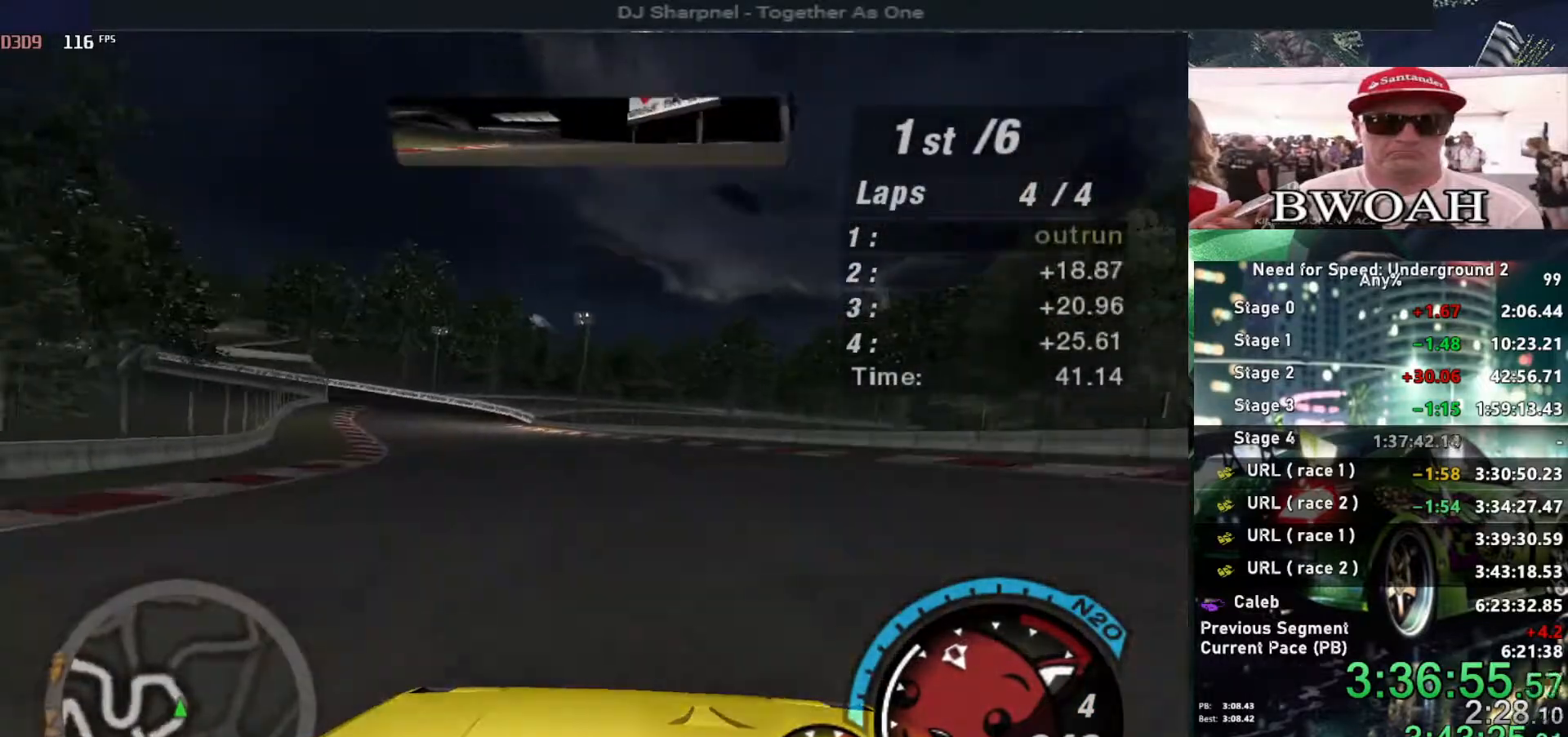
{"keys": ["left", "up"], "events": [[167, "left", "up"], [250, "left", "down"], [400, "left", "up"], [484, "left", "down"]]}
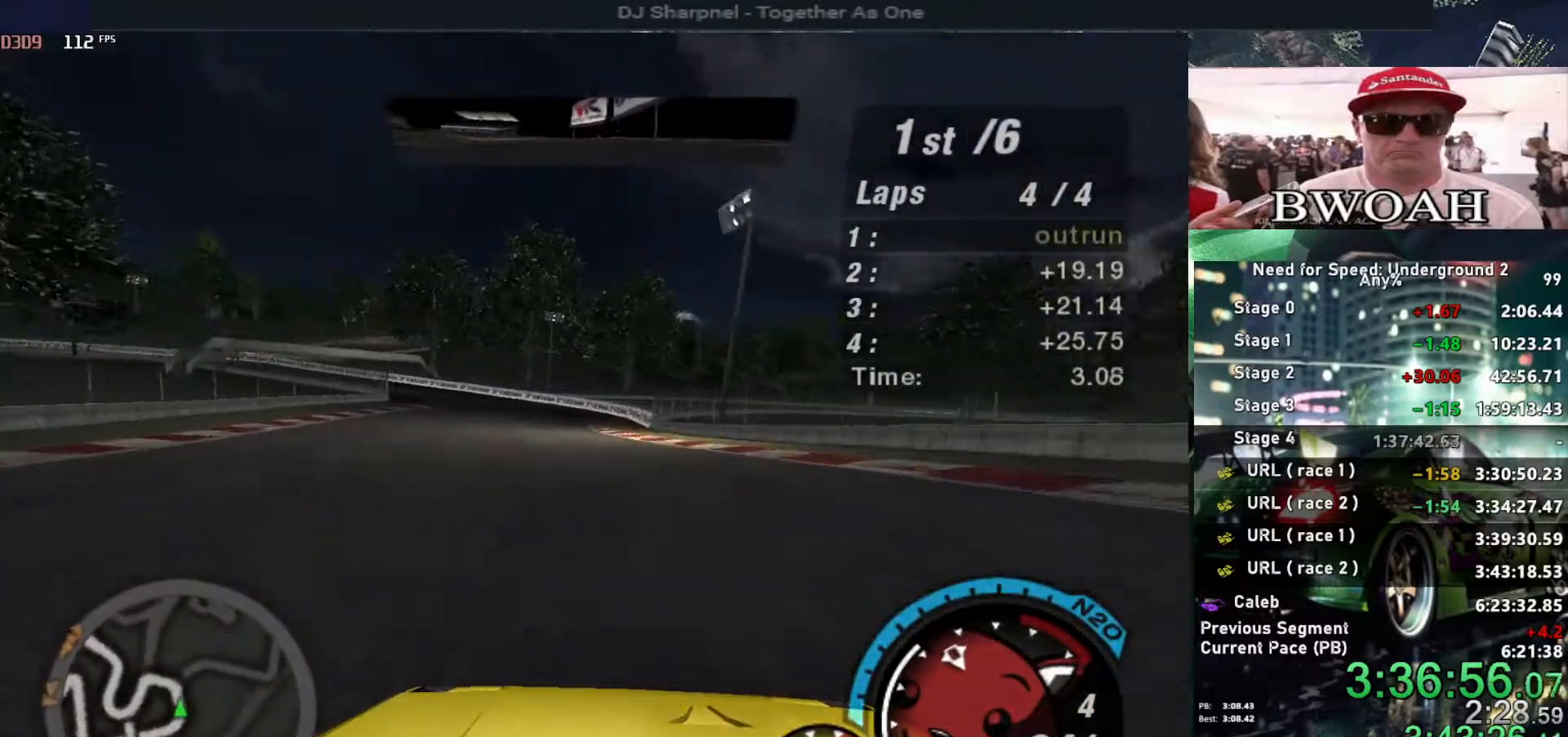
{"keys": ["left", "up"], "events": [[84, "left", "up"], [467, "left", "down"]]}
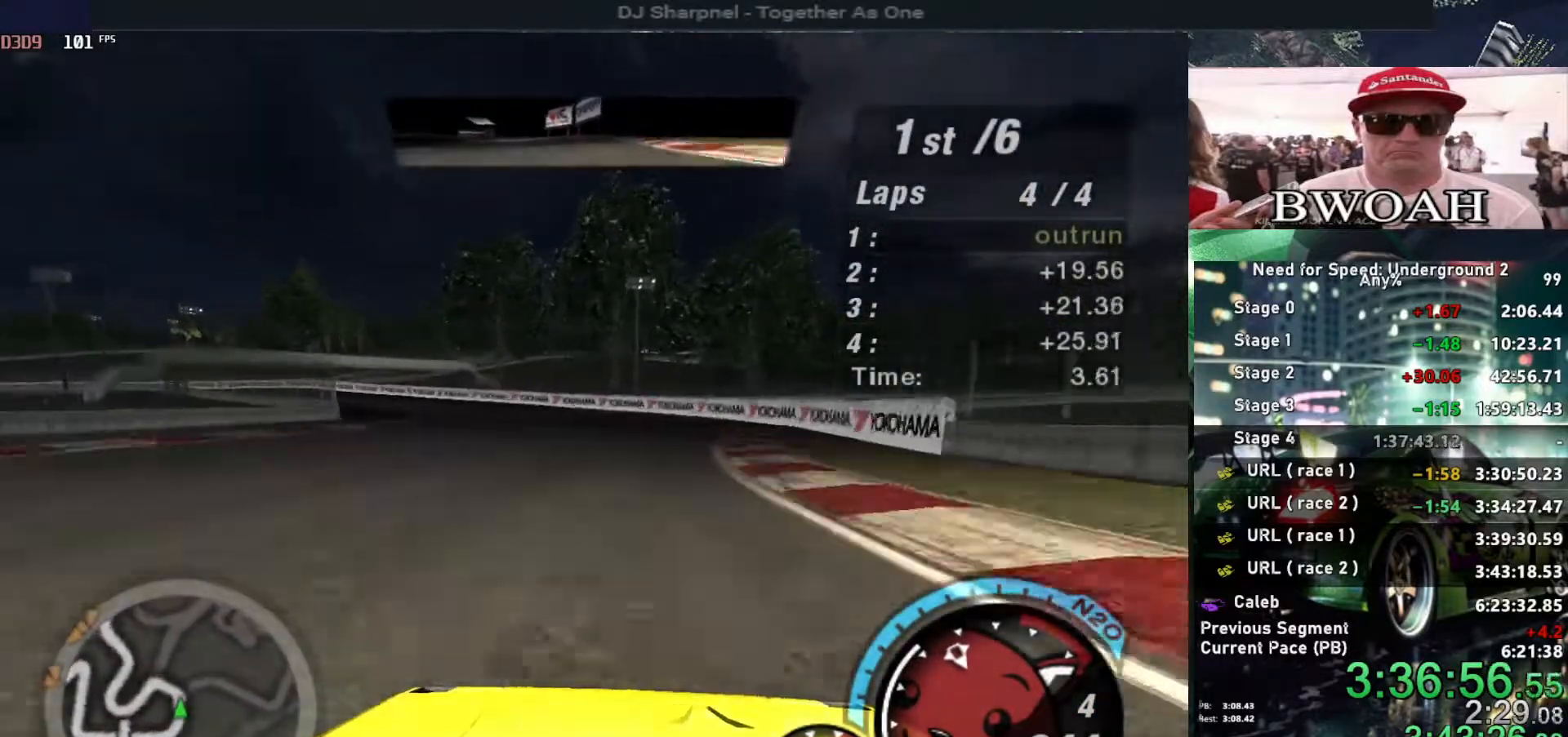
{"keys": ["left"], "events": [[150, "left", "up"], [200, "left", "down"], [417, "up", "up"]]}
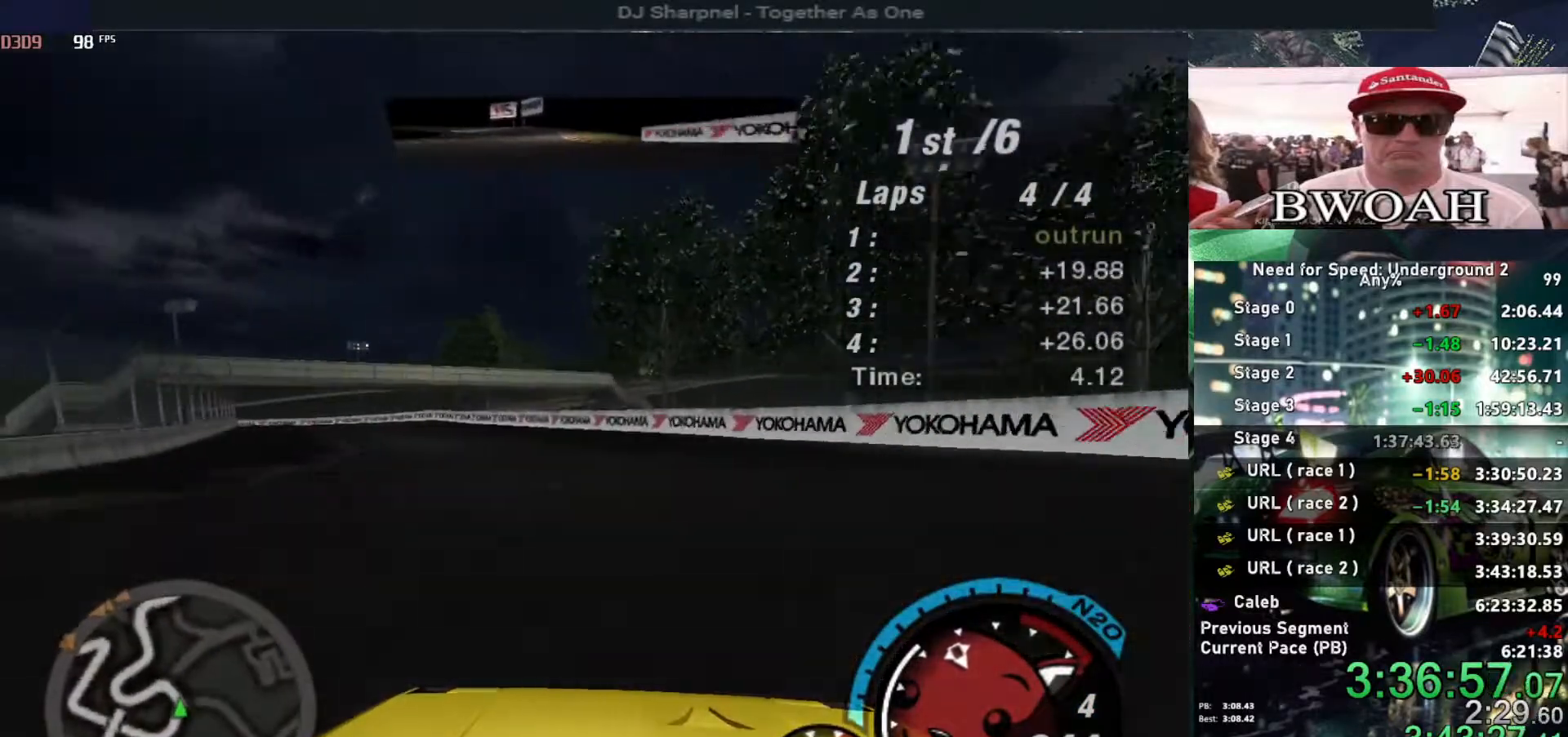
{"keys": ["left"], "events": [[17, "down", "down"], [250, "down", "up"]]}
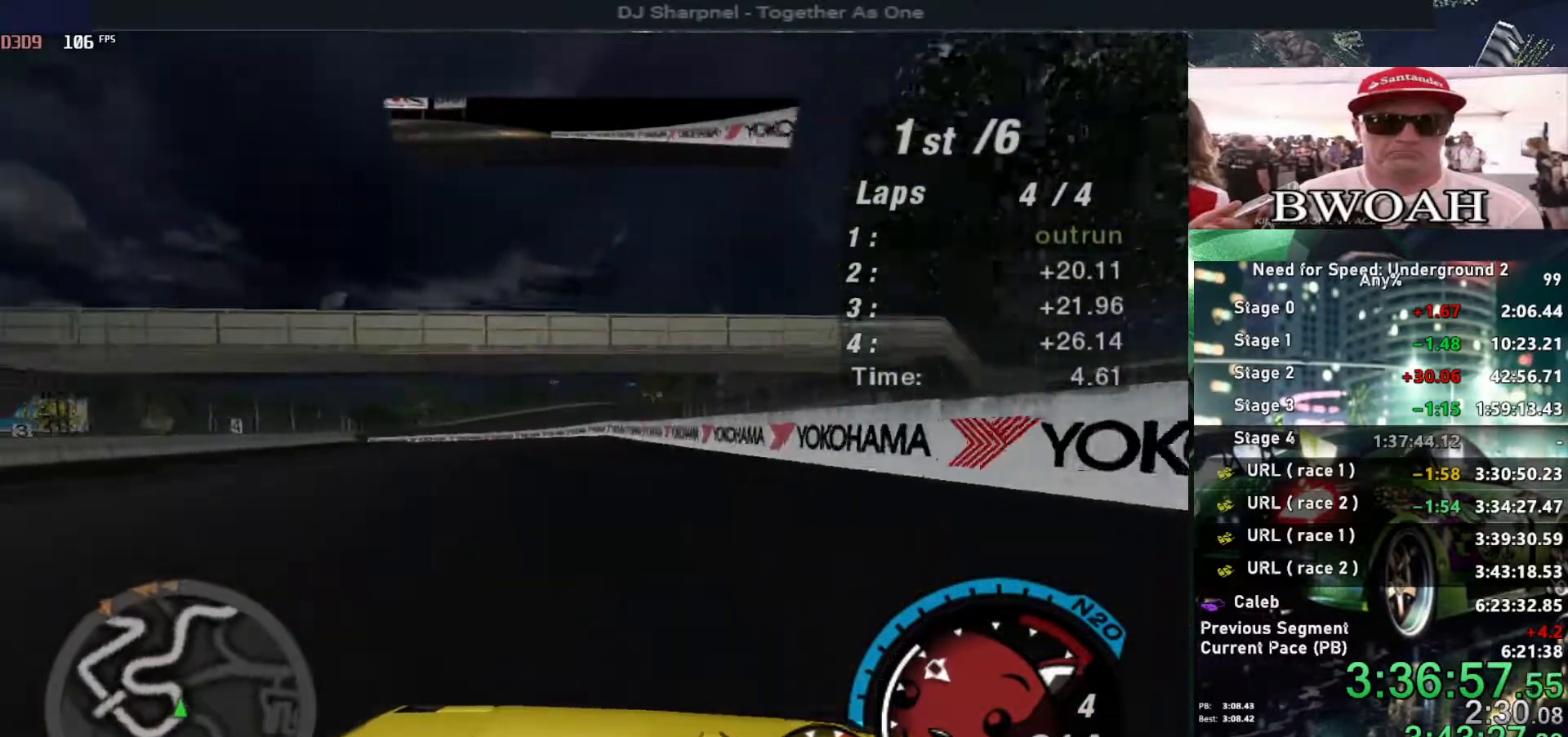
{"keys": ["left", "up"], "events": [[84, "ctrl", "down"], [184, "ctrl", "up"], [417, "up", "down"]]}
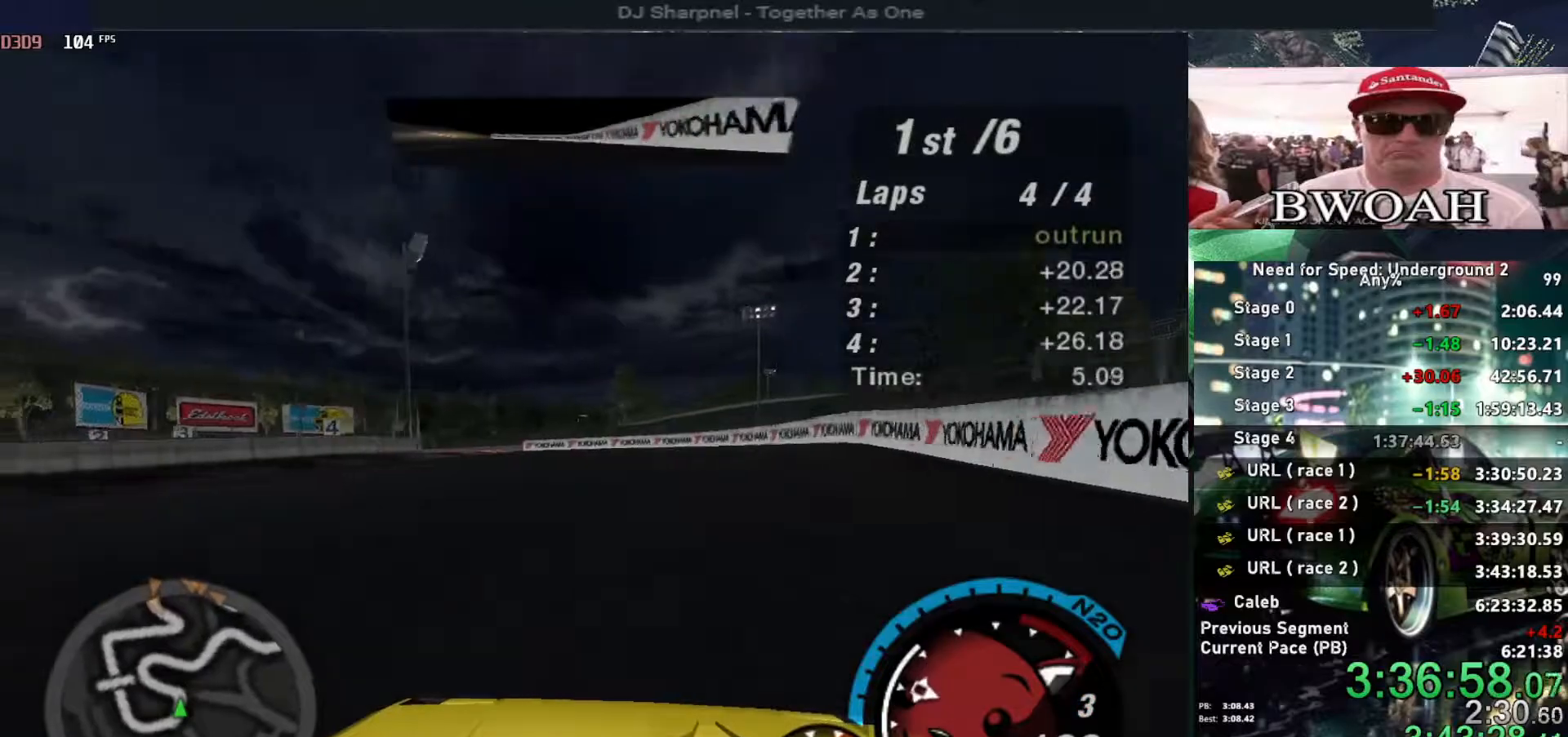
{"keys": ["left", "up"], "events": [[17, "left", "up"], [50, "left", "down"], [184, "up", "up"], [434, "up", "down"]]}
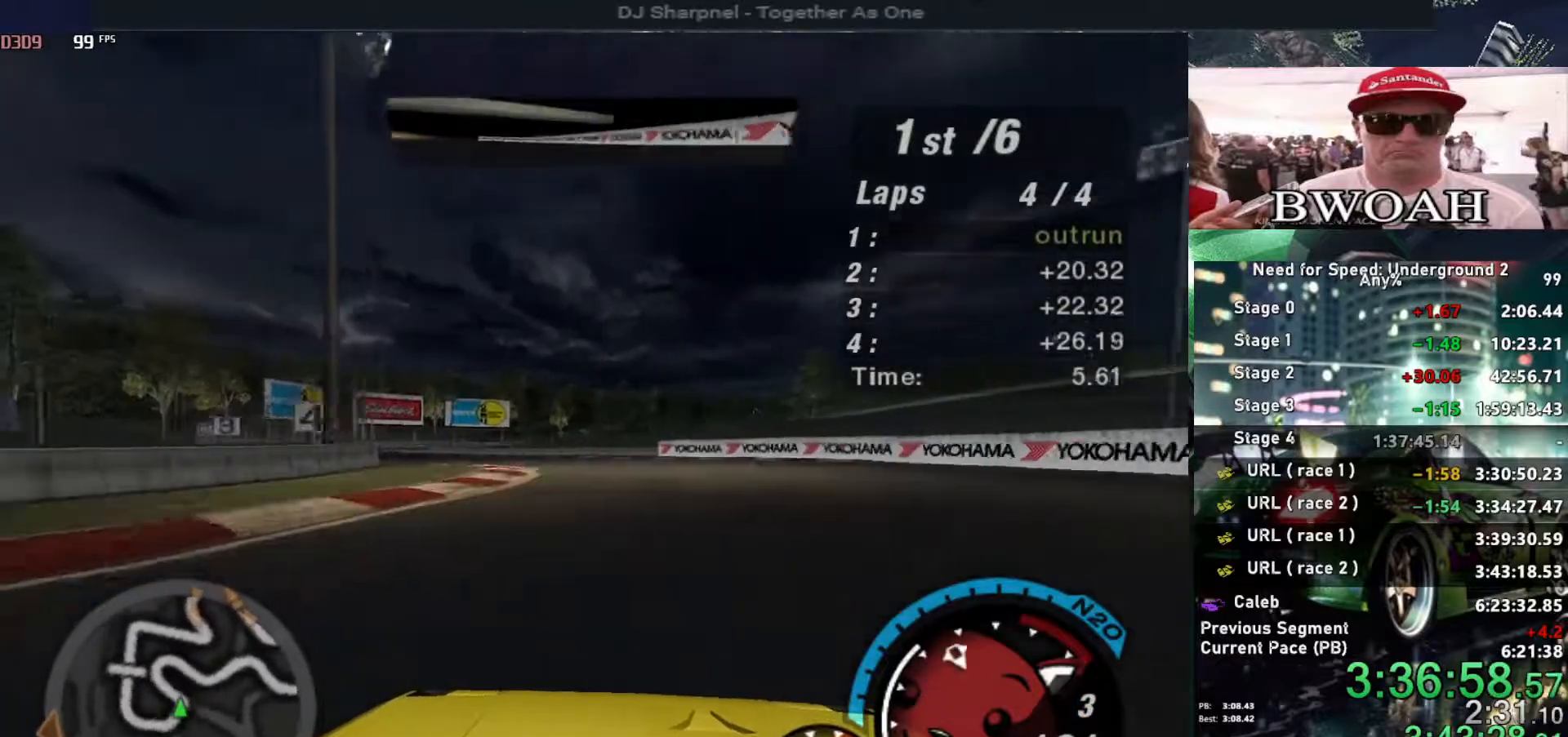
{"keys": ["left", "up"], "events": []}
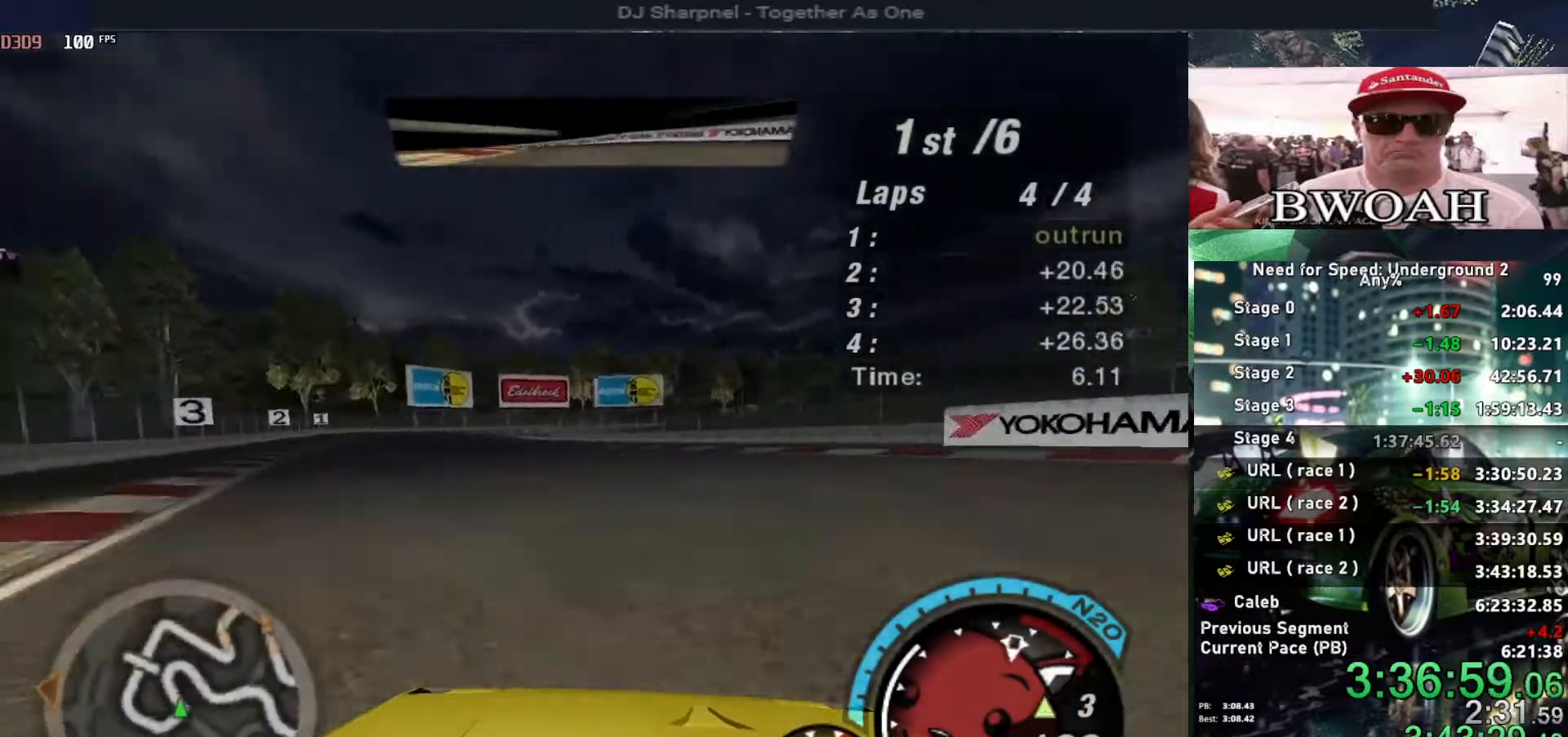
{"keys": ["left", "up"], "events": []}
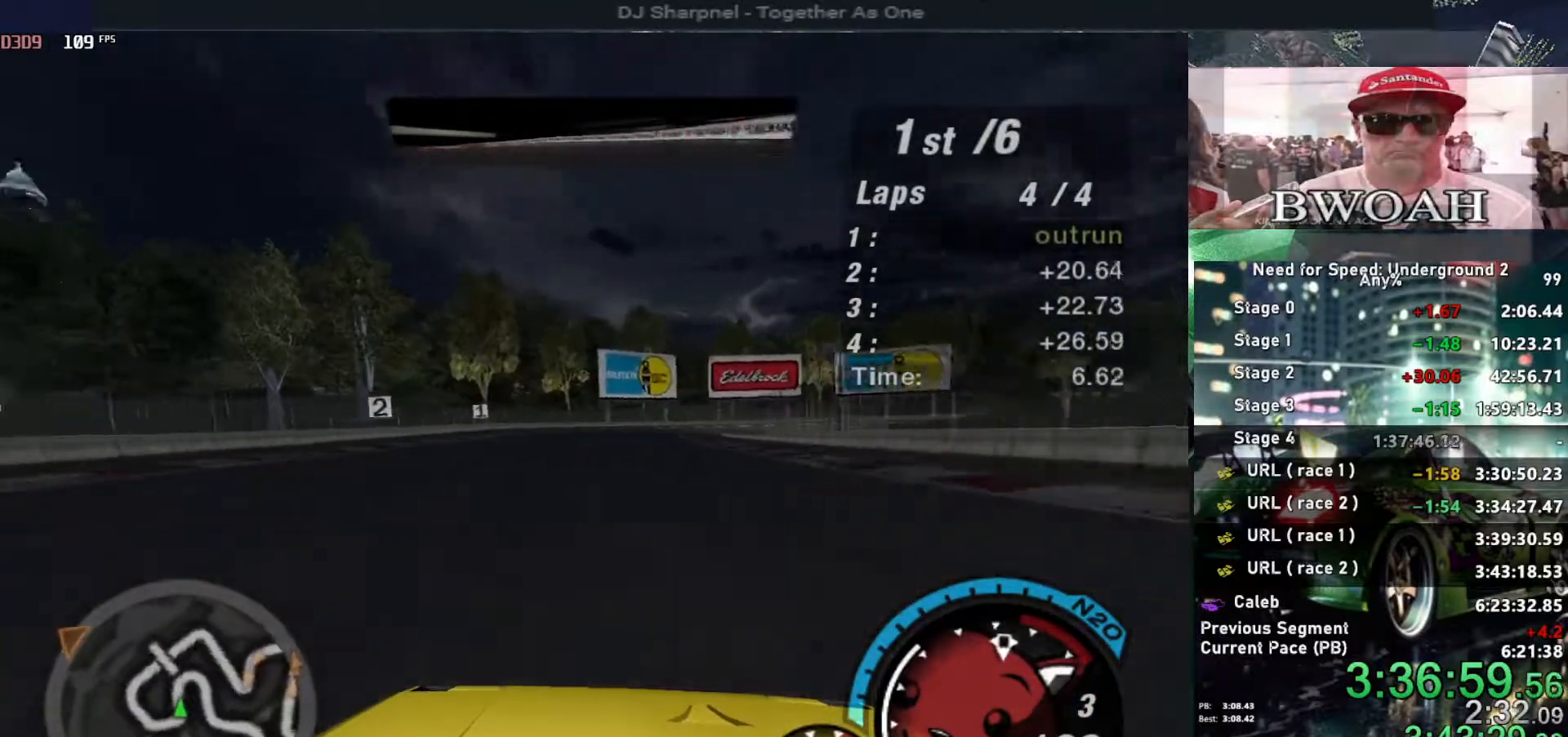
{"keys": ["right", "up"], "events": [[200, "left", "up"], [384, "right", "down"]]}
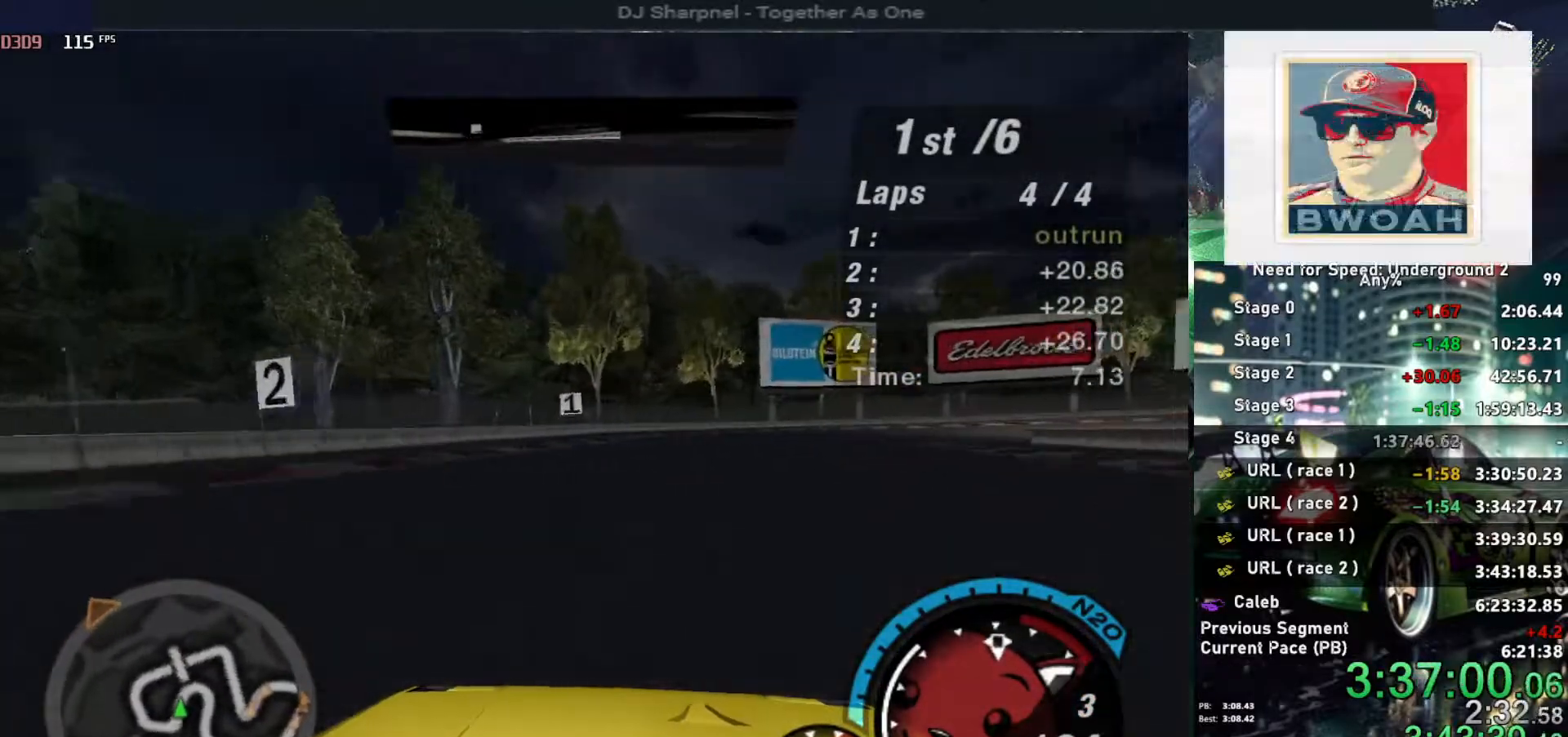
{"keys": ["down", "right"], "events": [[117, "right", "up"], [200, "right", "down"], [450, "down", "down"], [500, "up", "up"]]}
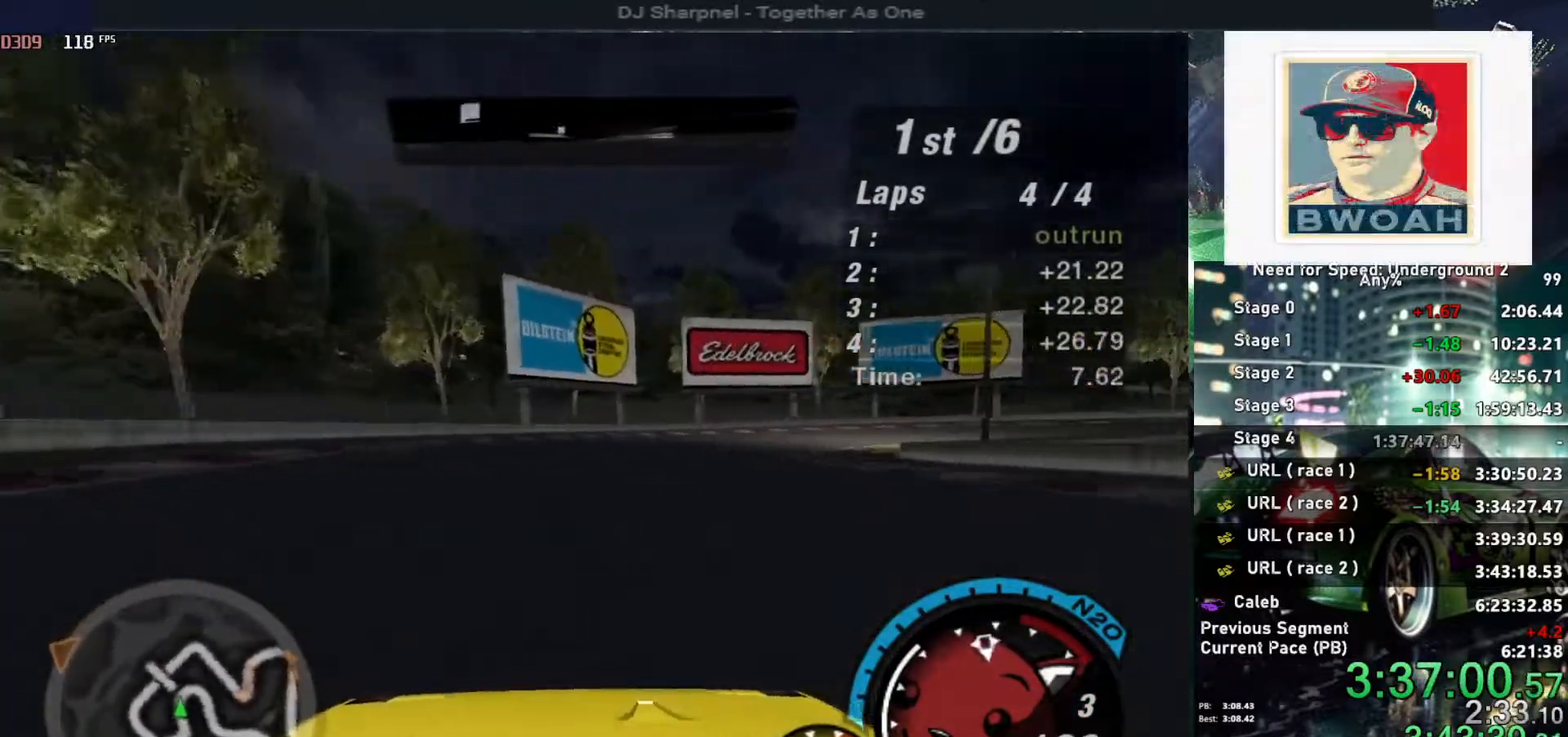
{"keys": ["right", "up"], "events": [[34, "down", "up"], [500, "up", "down"]]}
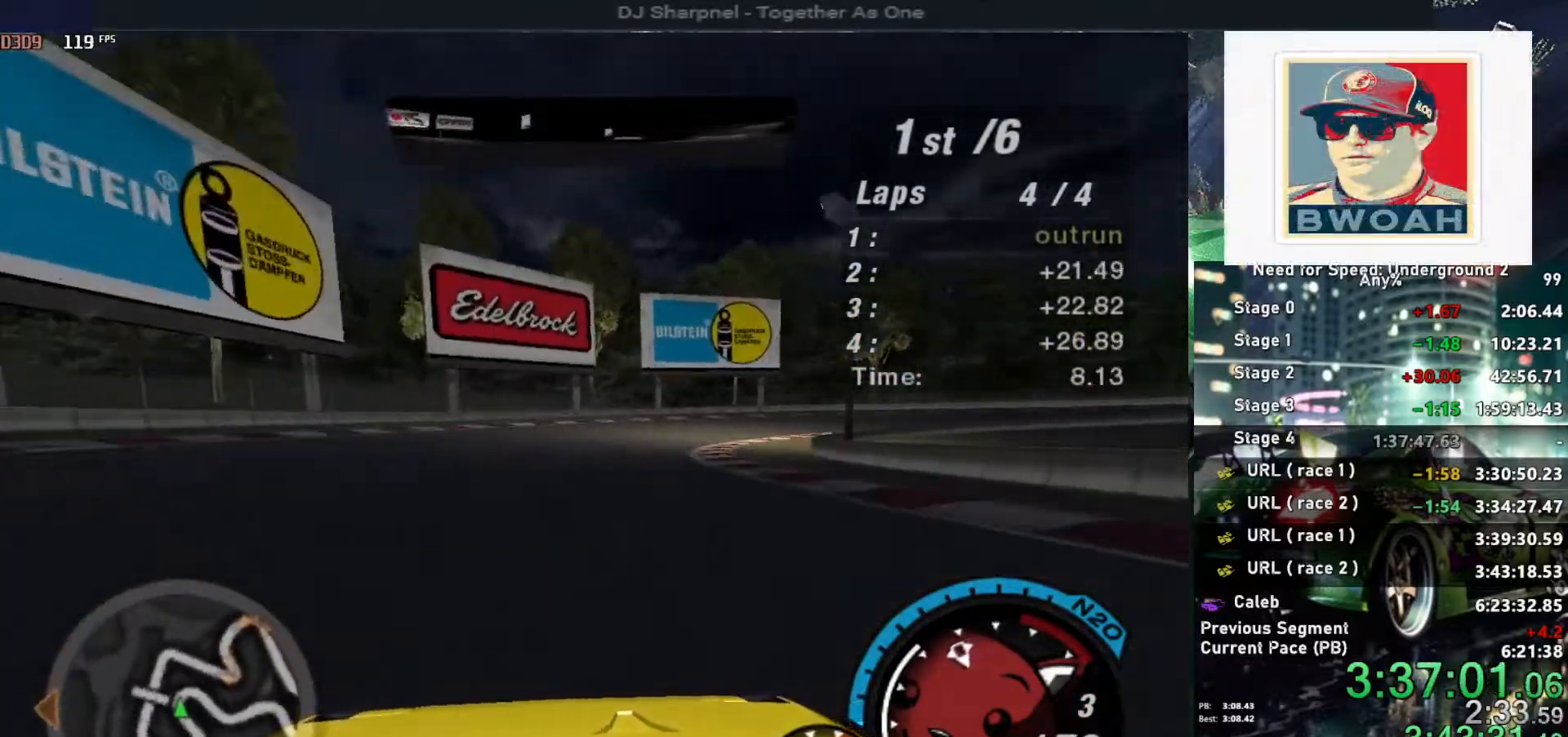
{"keys": ["right", "up"], "events": []}
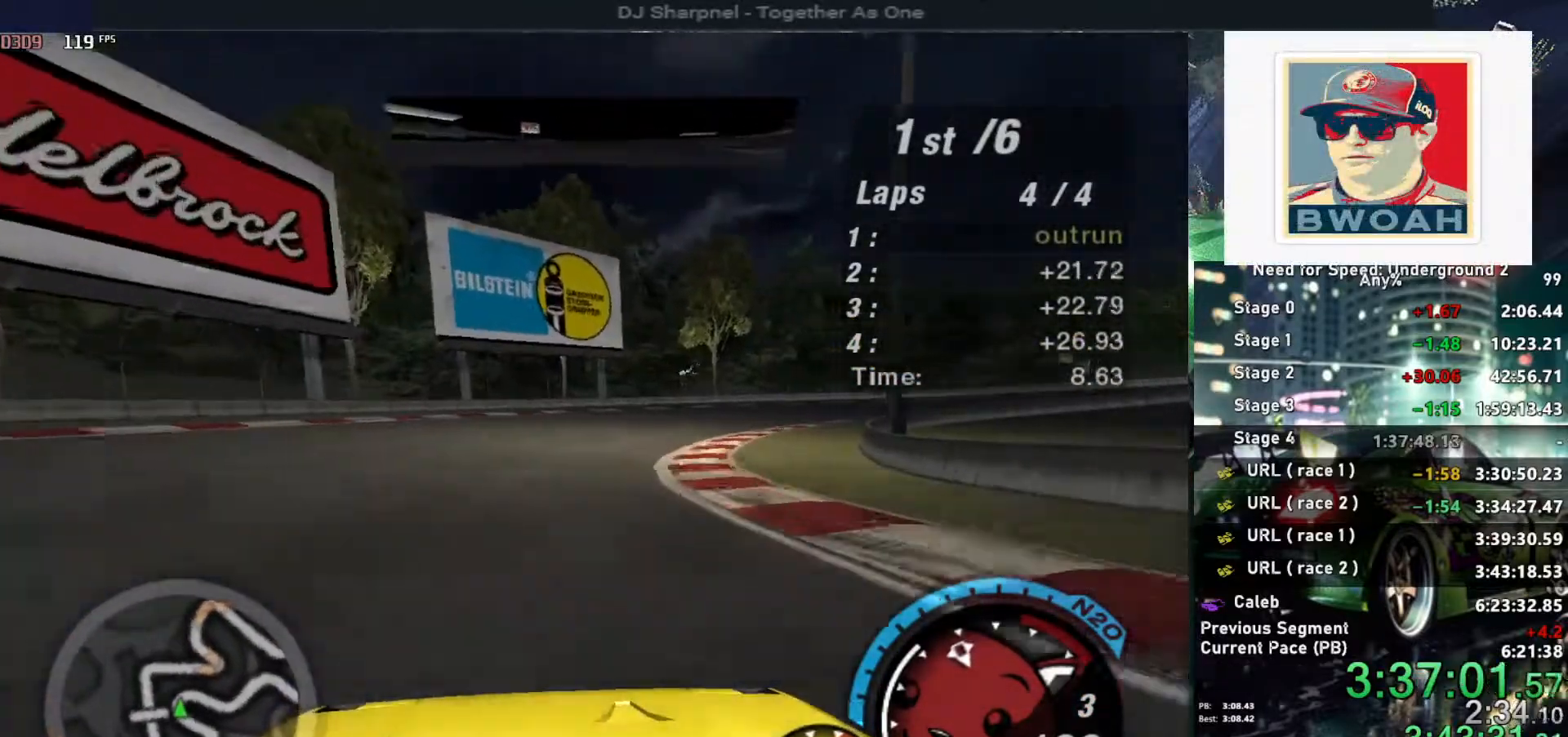
{"keys": ["right", "up"], "events": []}
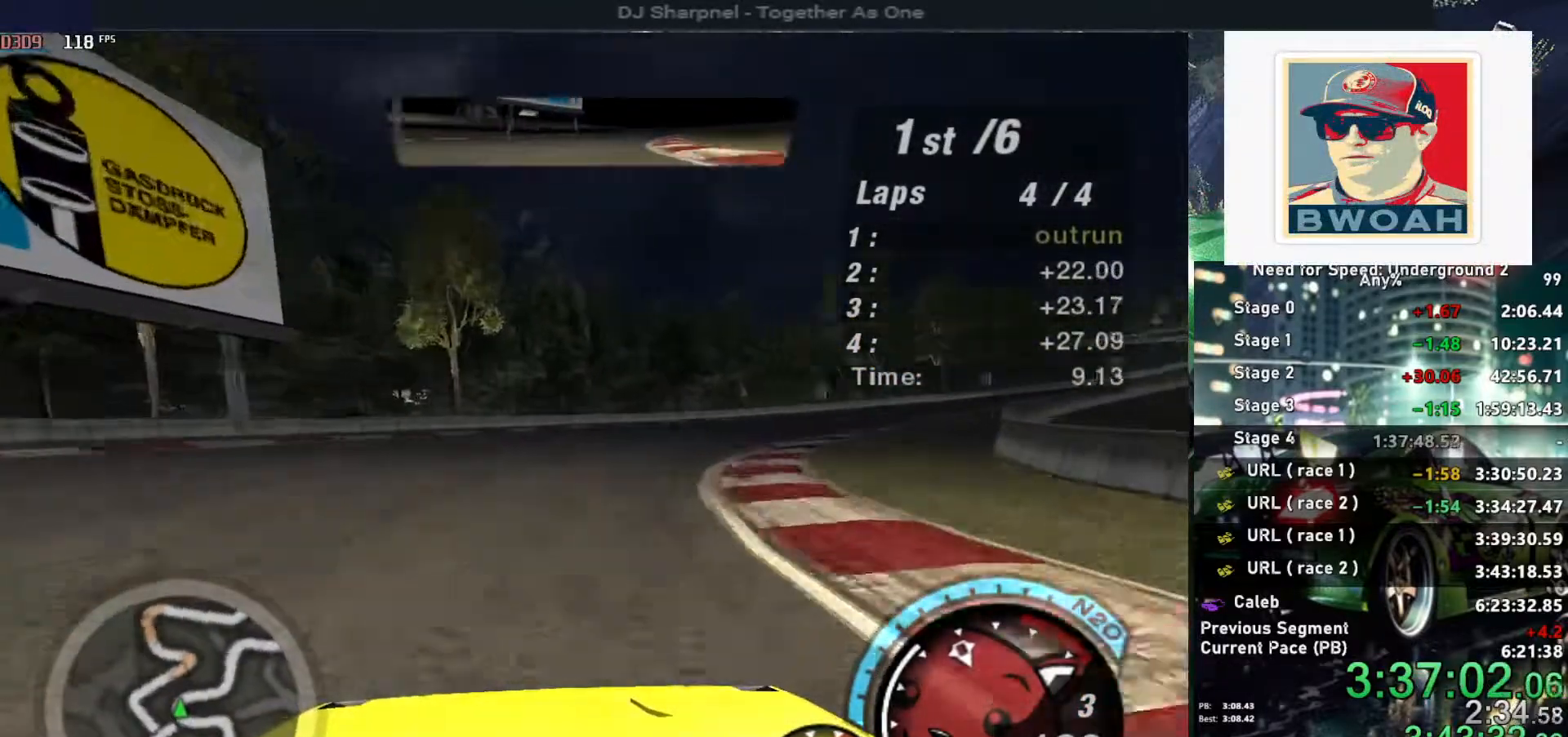
{"keys": ["right", "up"], "events": []}
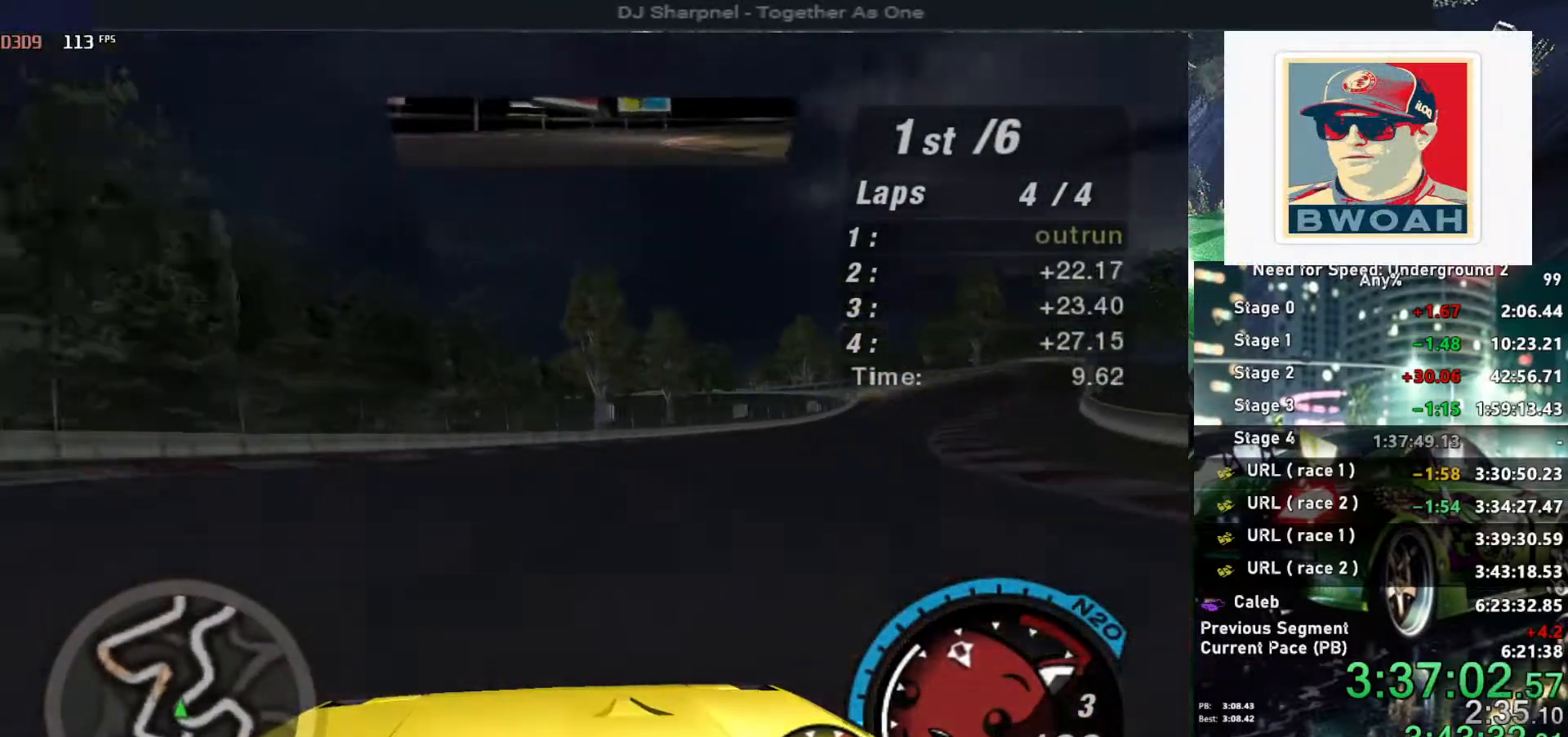
{"keys": ["right", "up"], "events": []}
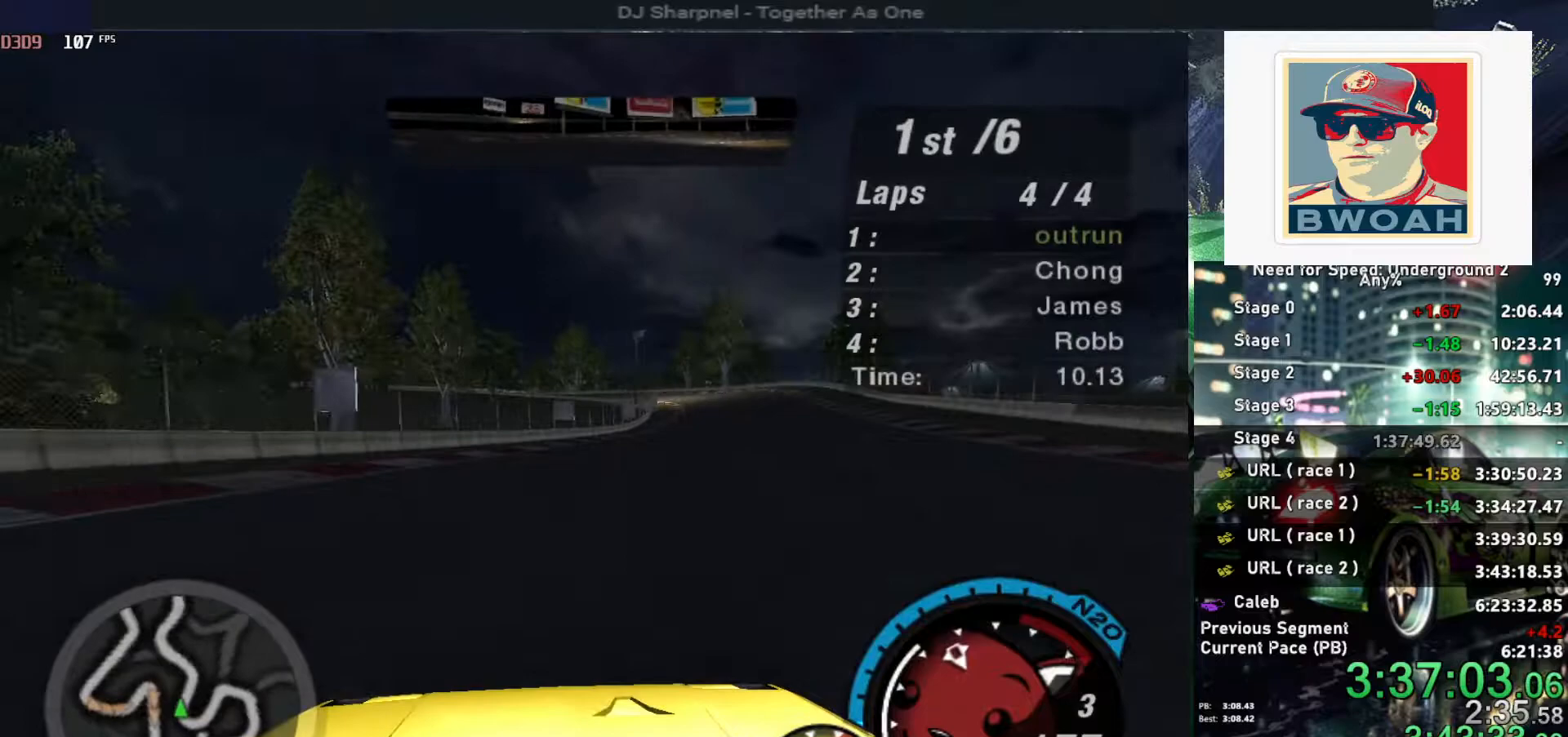
{"keys": ["up"], "events": [[217, "right", "up"], [434, "right", "down"], [484, "right", "up"]]}
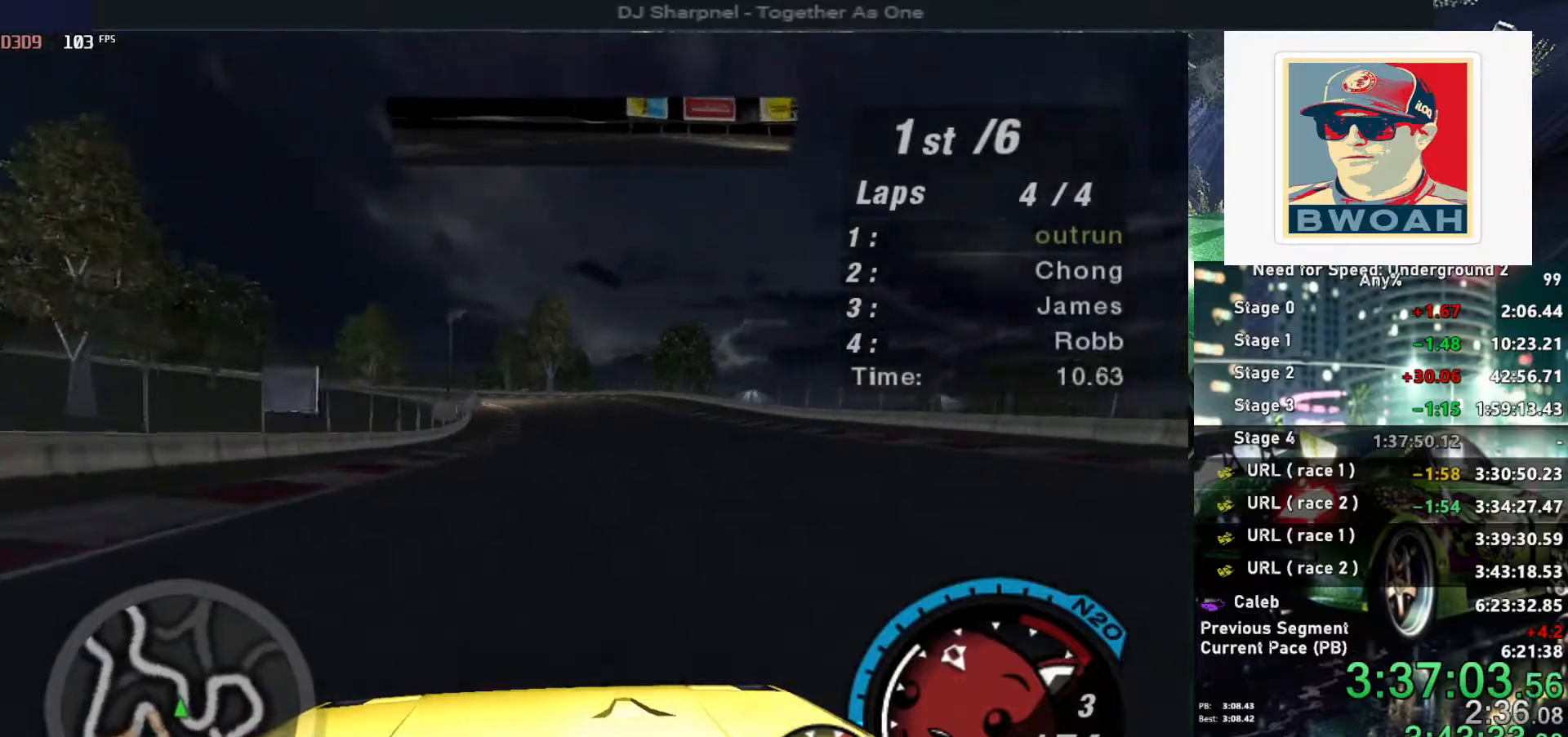
{"keys": ["left", "up"], "events": [[467, "left", "down"]]}
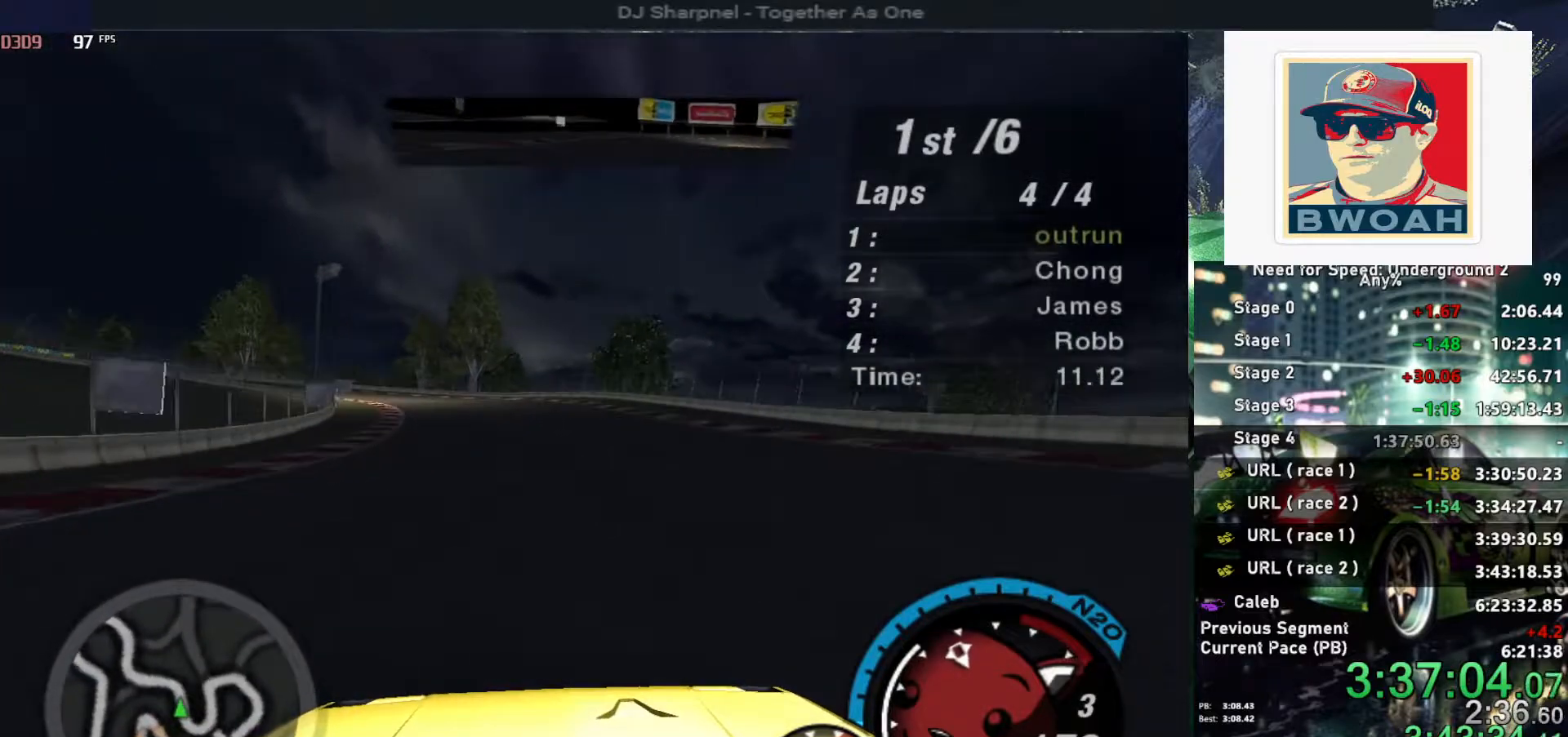
{"keys": ["up"], "events": [[100, "left", "up"]]}
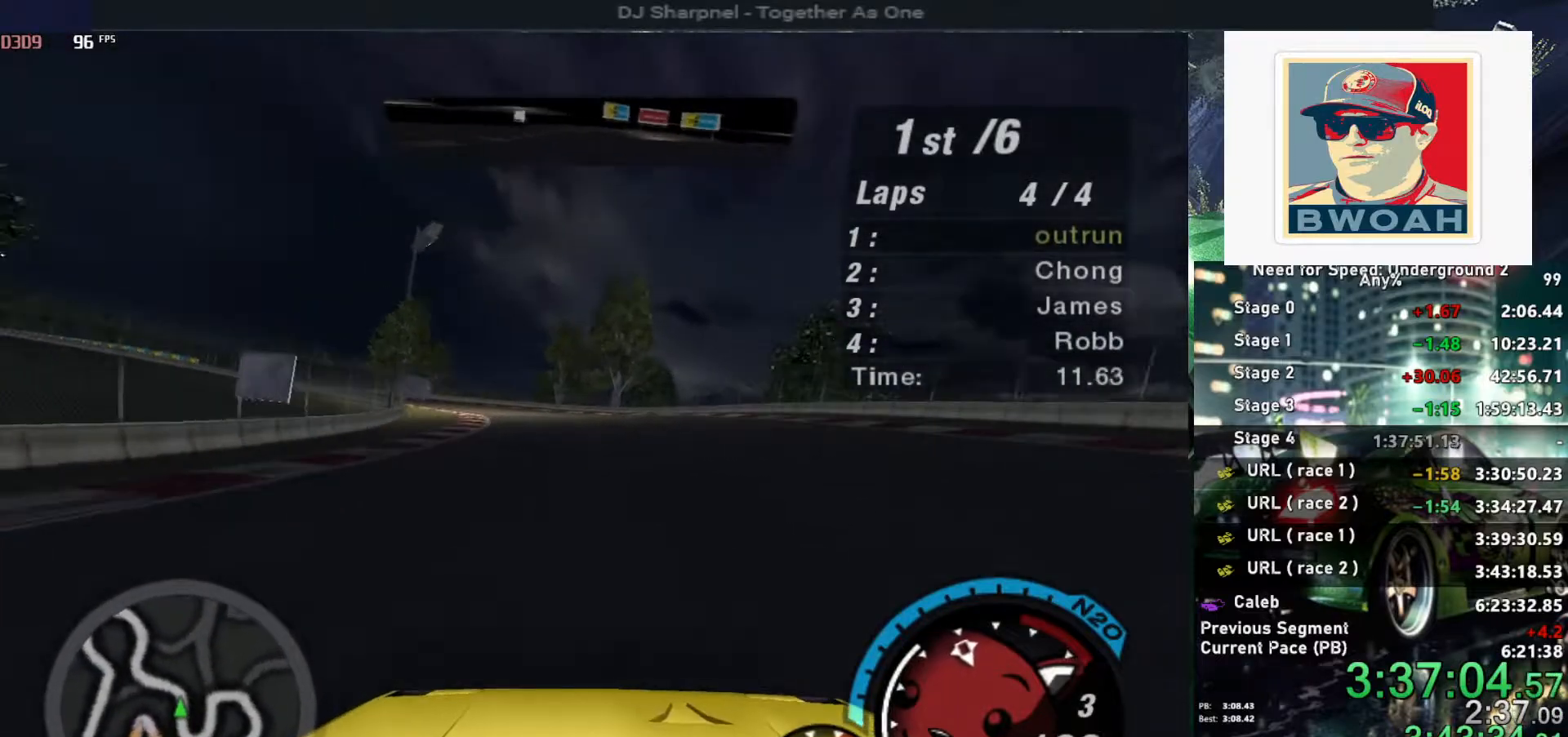
{"keys": ["up"], "events": [[67, "left", "down"], [217, "left", "up"], [350, "left", "down"], [484, "left", "up"]]}
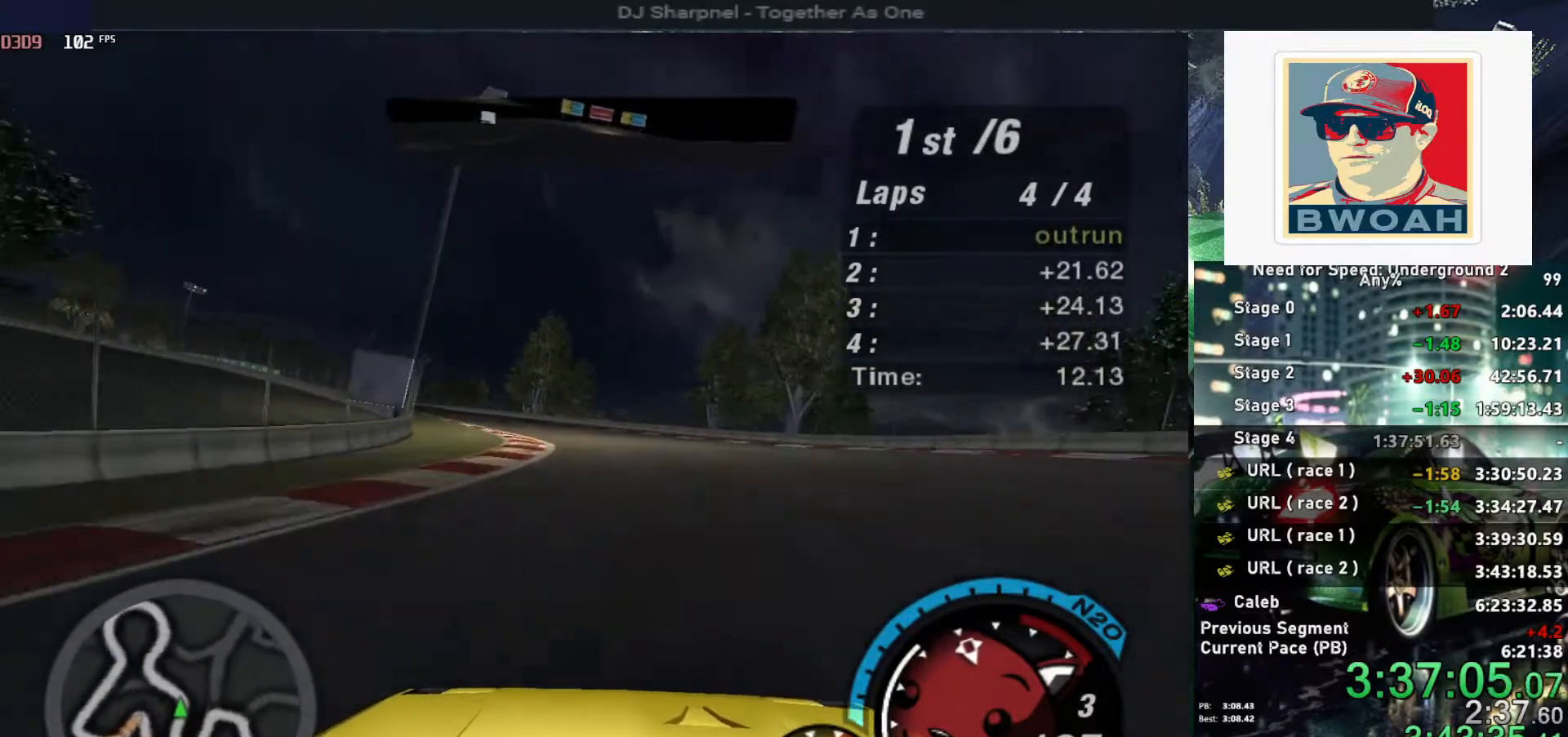
{"keys": ["up"], "events": [[184, "left", "down"], [317, "left", "up"]]}
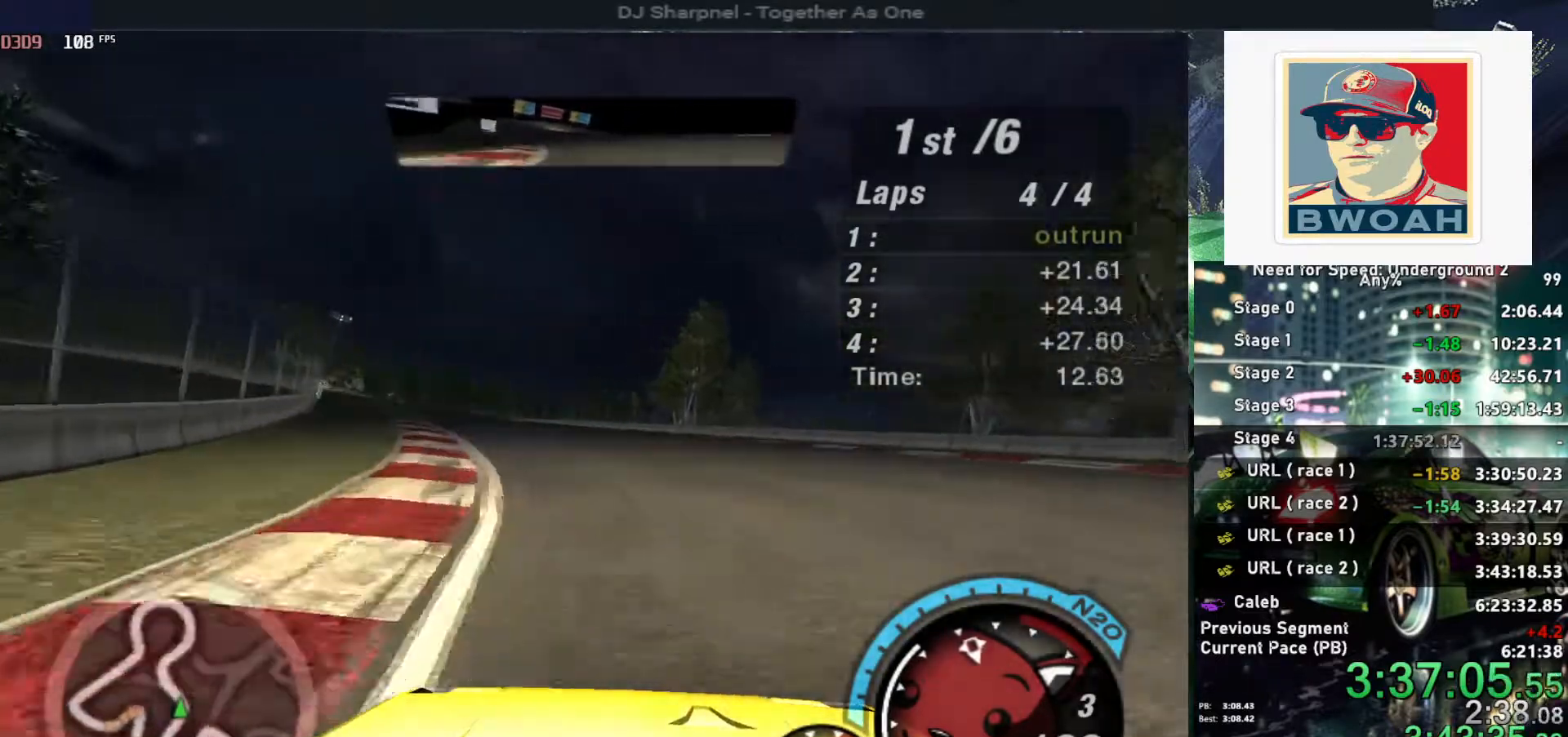
{"keys": ["up"], "events": [[17, "left", "down"], [200, "left", "up"], [250, "left", "down"], [384, "left", "up"]]}
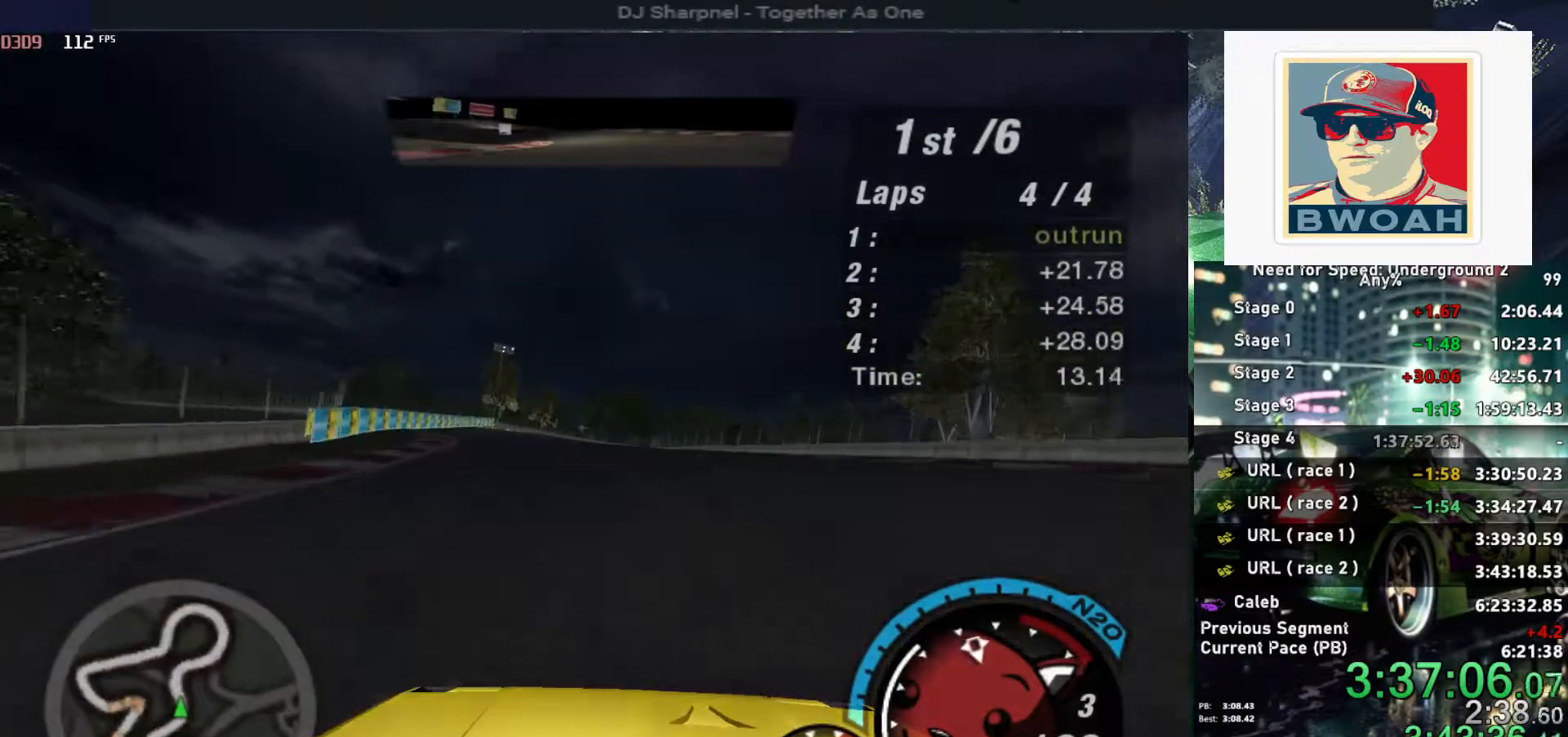
{"keys": ["up"], "events": [[300, "left", "down"], [400, "left", "up"]]}
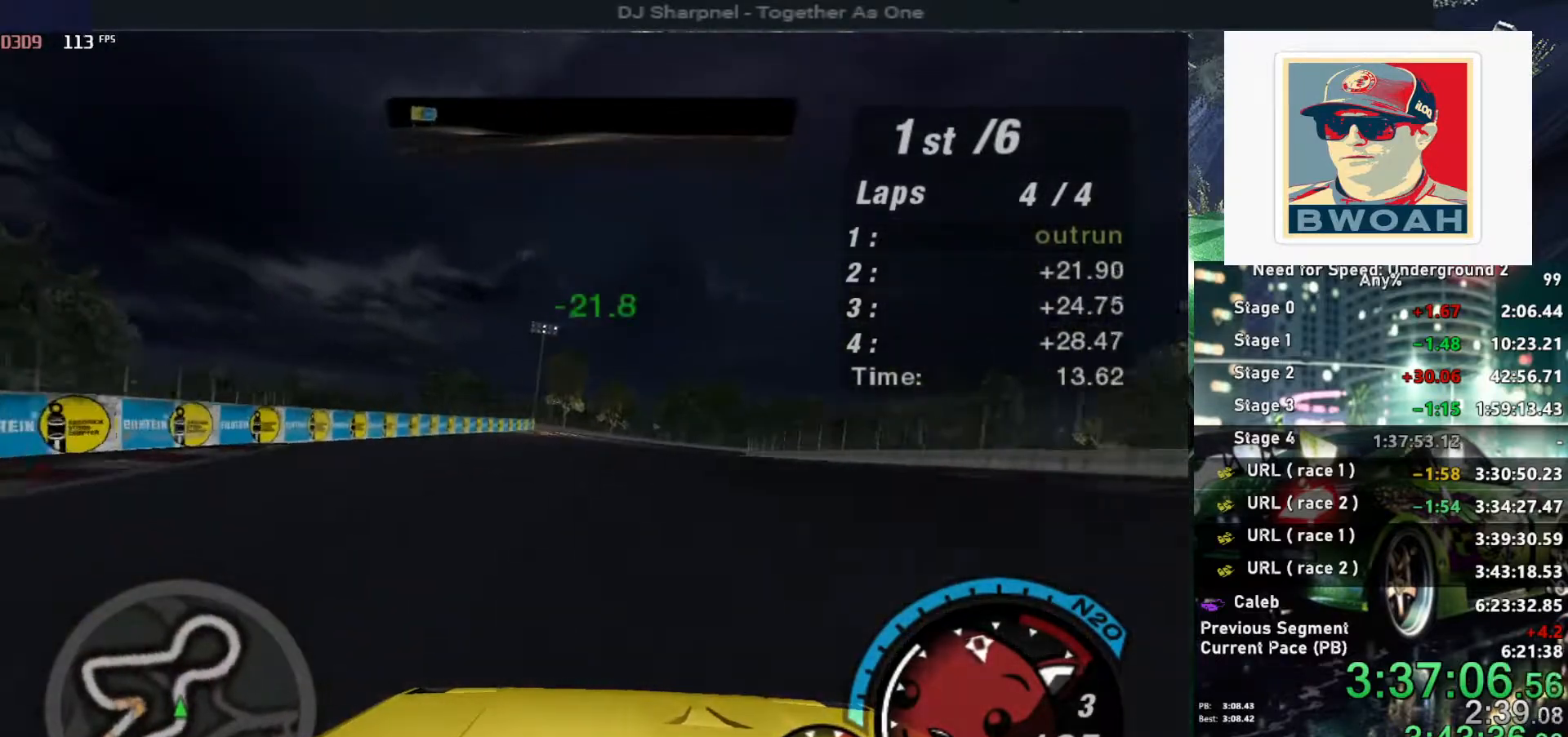
{"keys": ["up"], "events": [[234, "right", "down"], [284, "right", "up"]]}
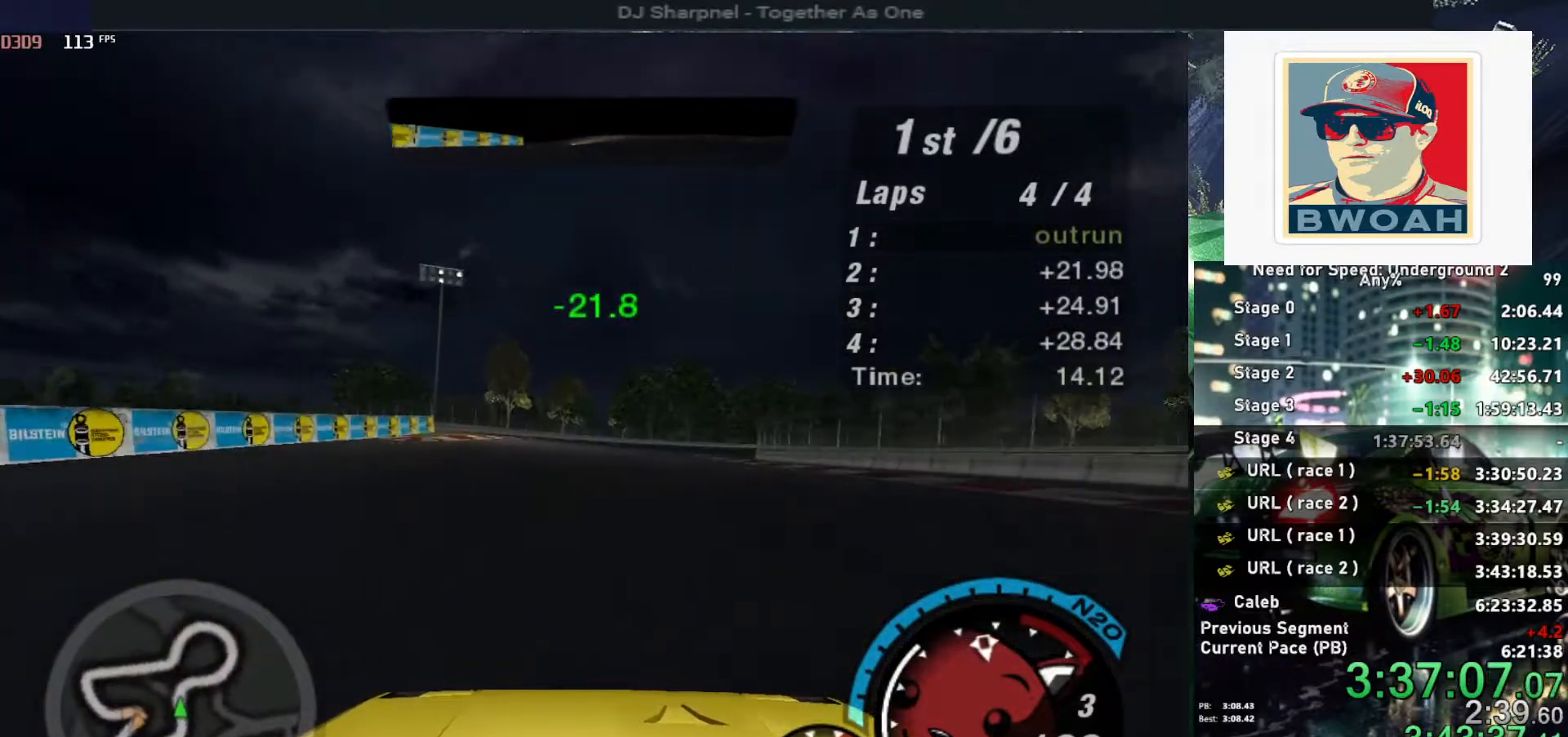
{"keys": ["up"], "events": [[184, "right", "down"], [284, "right", "up"]]}
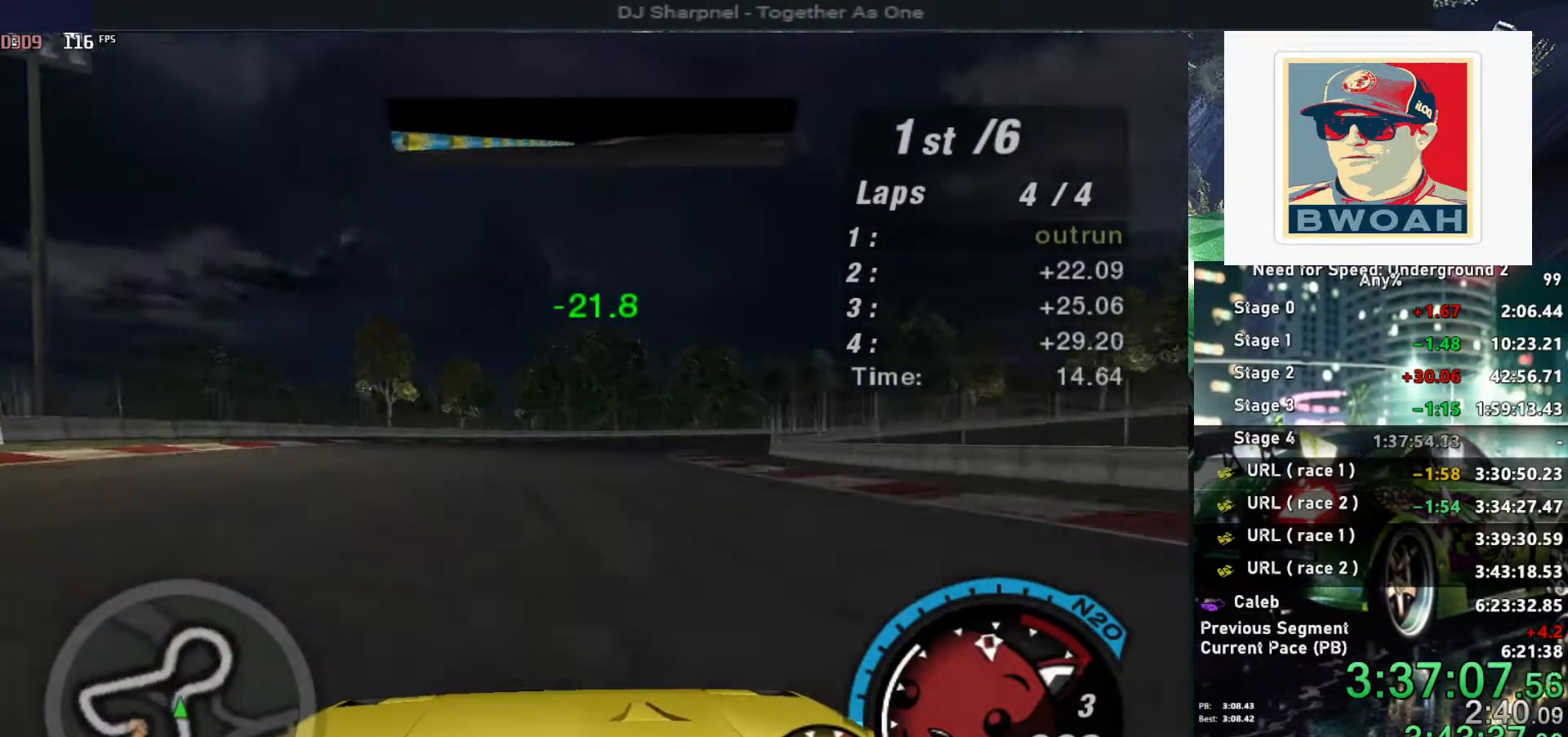
{"keys": ["up"], "events": [[117, "right", "down"], [450, "right", "up"]]}
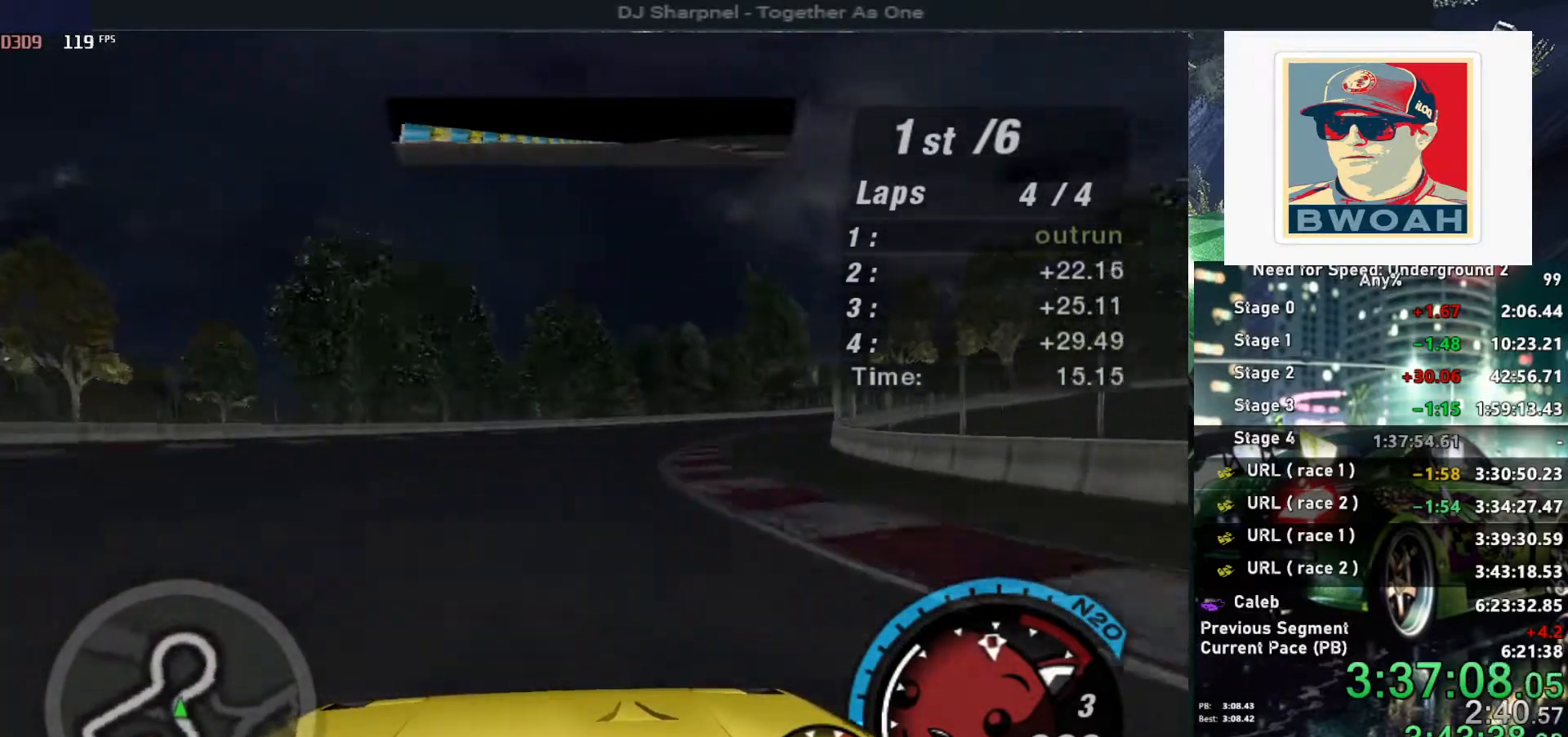
{"keys": ["right", "up"], "events": [[34, "right", "down"]]}